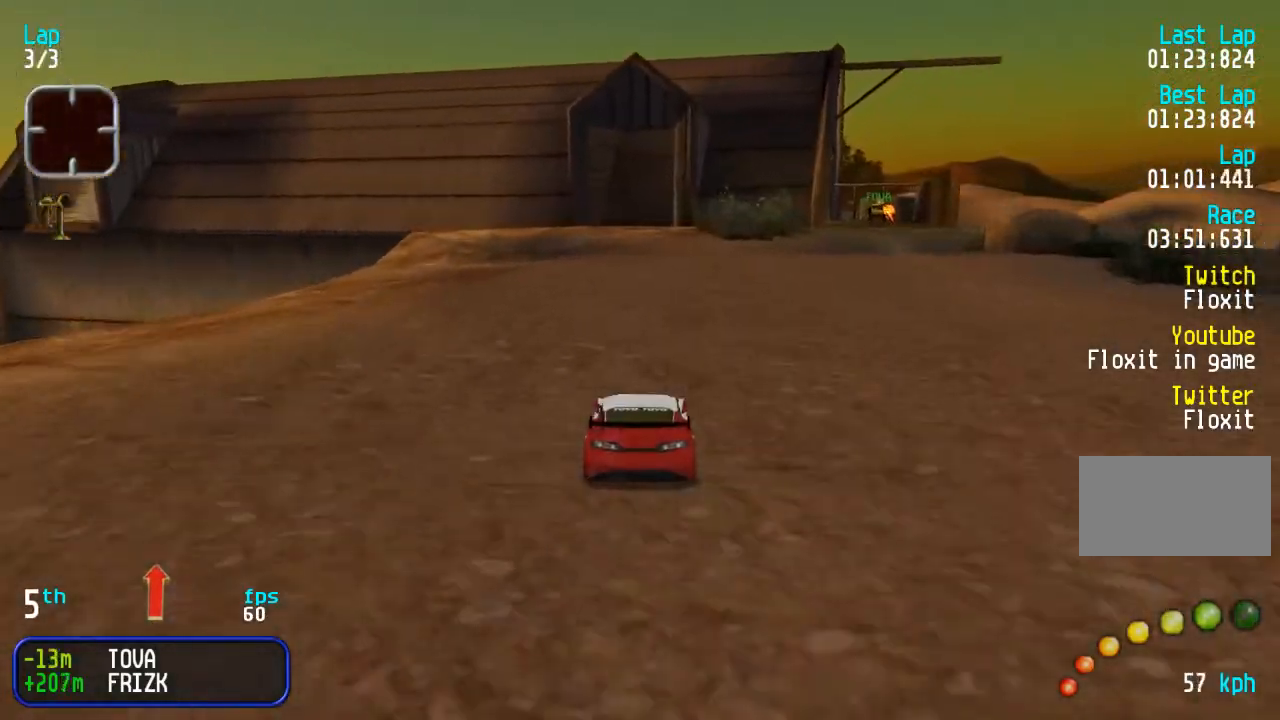
Gameplay with a controller (arcade stick); each line is a JSON object with the inputs held at the frame after it (dt_ms = milliseconds from this image to that frame). "events" lists button and stick changes between this image and that frame as [ms after this image, input, new state], when the widget could be followed in between. Not read: DPAD_LEFT L3 R3.
{"dt_ms": 500, "buttons": ["DPAD_UP", "DPAD_RIGHT"], "events": [[317, "DPAD_RIGHT", "down"], [383, "DPAD_RIGHT", "up"], [500, "DPAD_RIGHT", "down"]]}
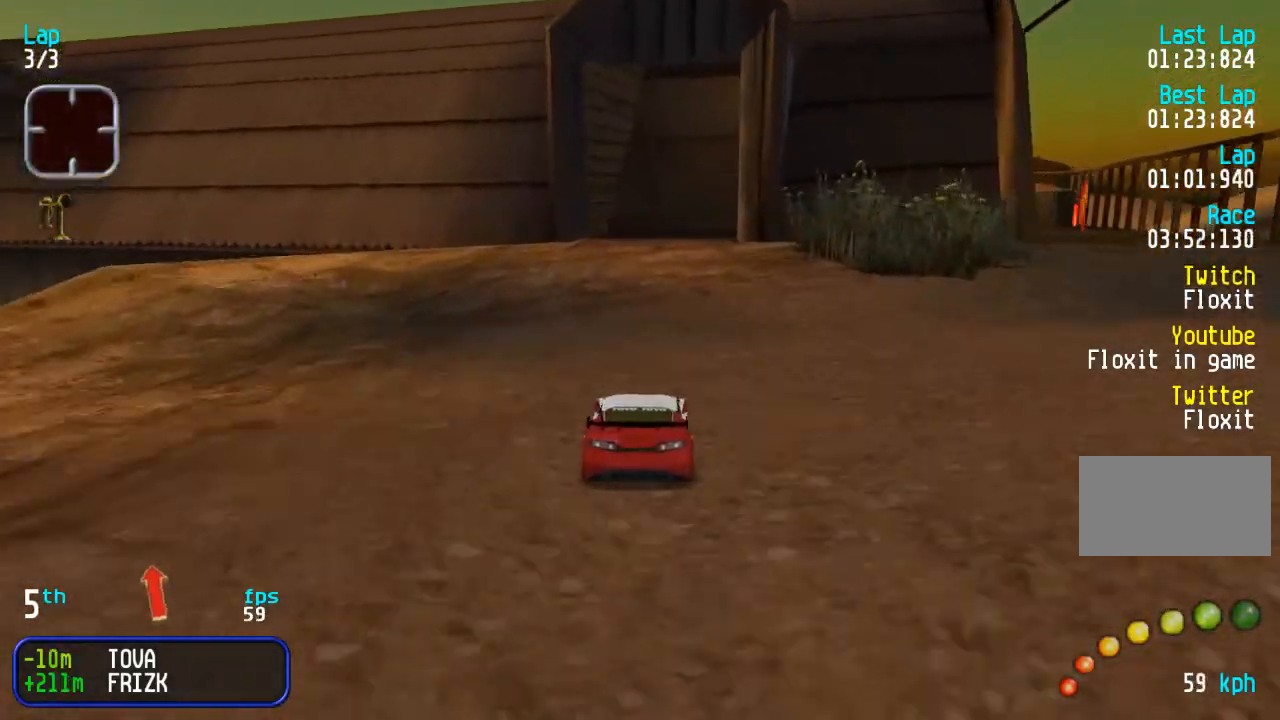
{"dt_ms": 500, "buttons": ["DPAD_UP"], "events": [[50, "DPAD_RIGHT", "up"]]}
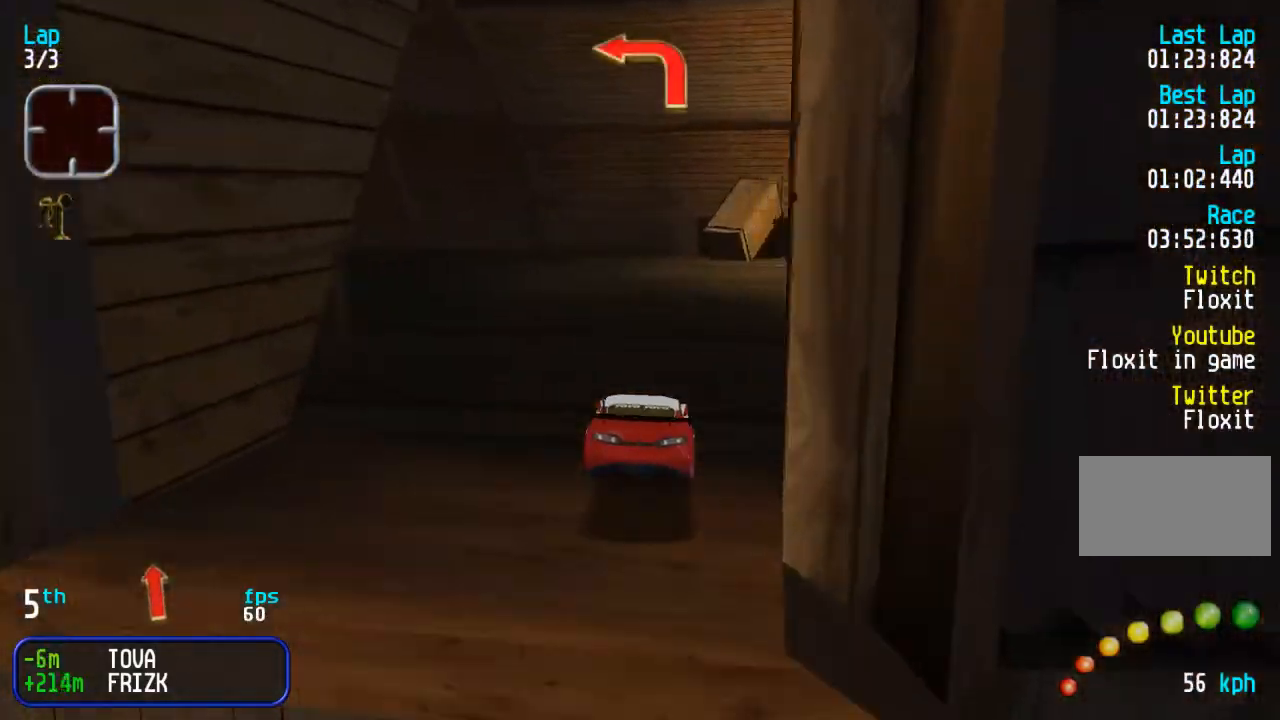
{"dt_ms": 500, "buttons": ["DPAD_UP"], "events": [[150, "DPAD_DOWN", "down"], [150, "DPAD_UP", "up"], [250, "DPAD_DOWN", "up"], [250, "DPAD_UP", "down"]]}
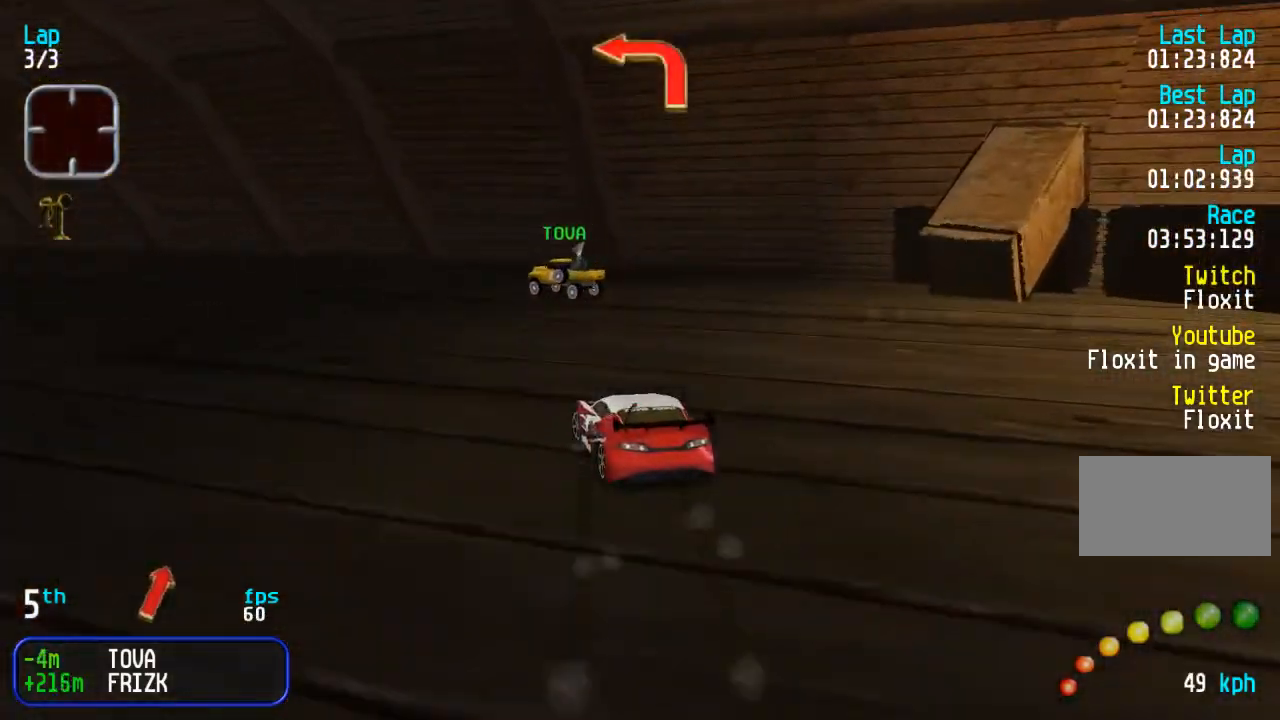
{"dt_ms": 500, "buttons": ["DPAD_UP"], "events": [[217, "DPAD_UP", "up"], [400, "DPAD_UP", "down"]]}
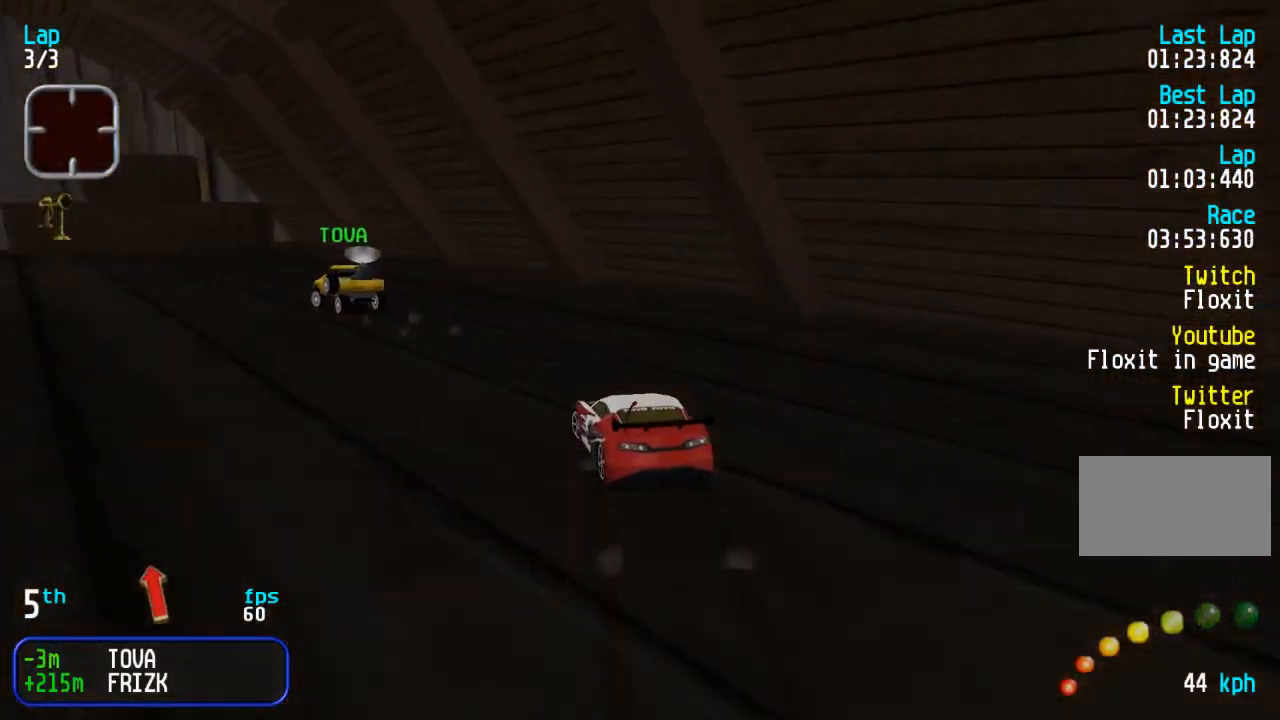
{"dt_ms": 500, "buttons": ["DPAD_UP"], "events": []}
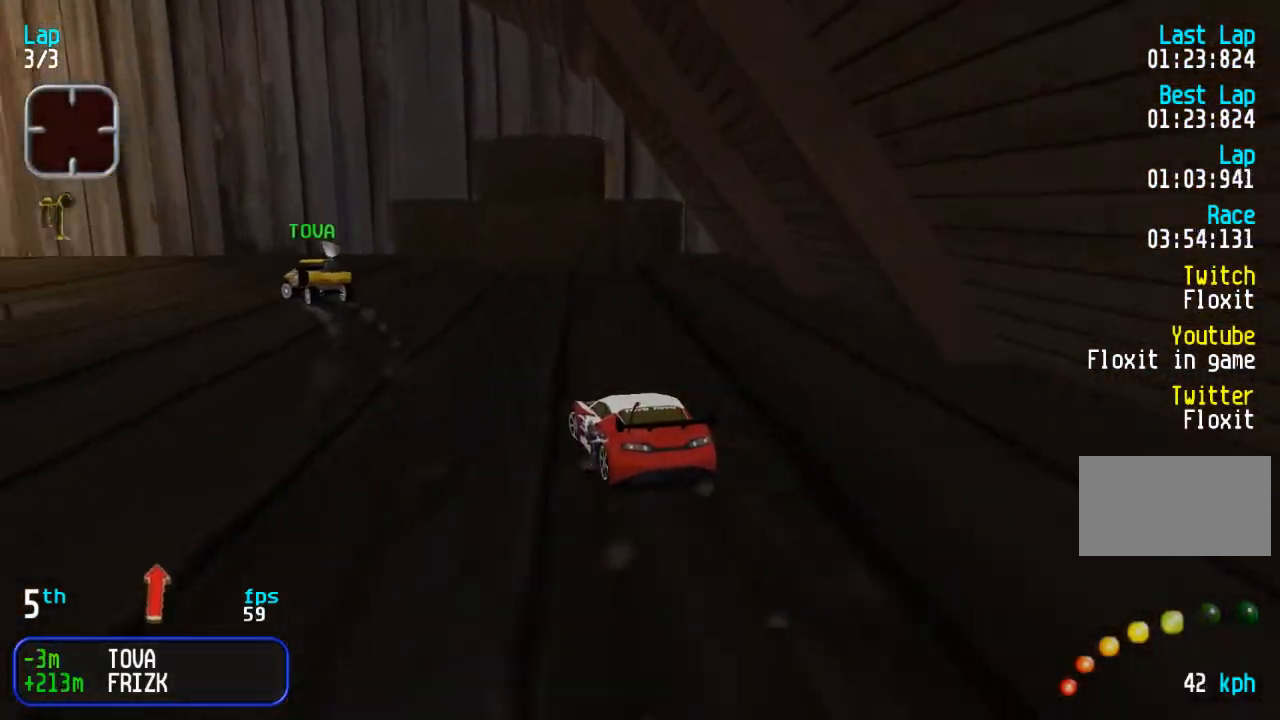
{"dt_ms": 500, "buttons": ["DPAD_UP"], "events": [[133, "DPAD_UP", "up"], [433, "DPAD_UP", "down"]]}
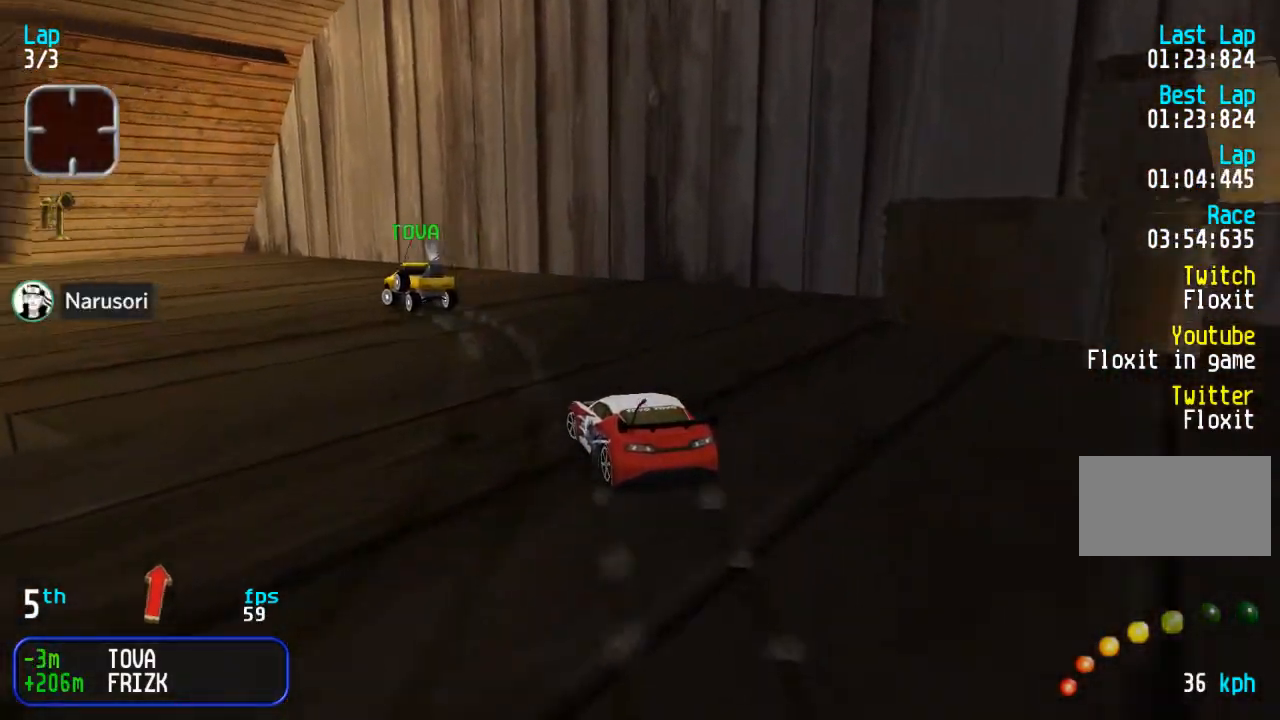
{"dt_ms": 500, "buttons": ["DPAD_UP"], "events": []}
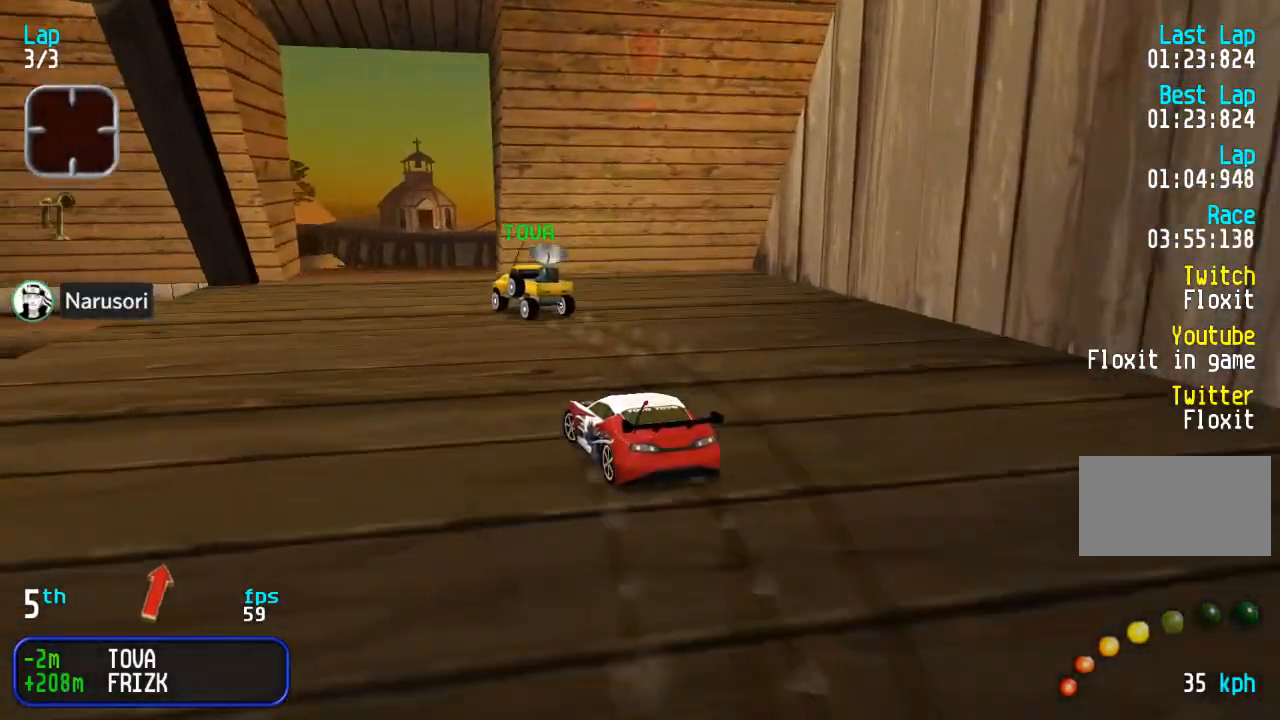
{"dt_ms": 500, "buttons": ["DPAD_UP"], "events": [[100, "DPAD_RIGHT", "down"], [283, "DPAD_RIGHT", "up"]]}
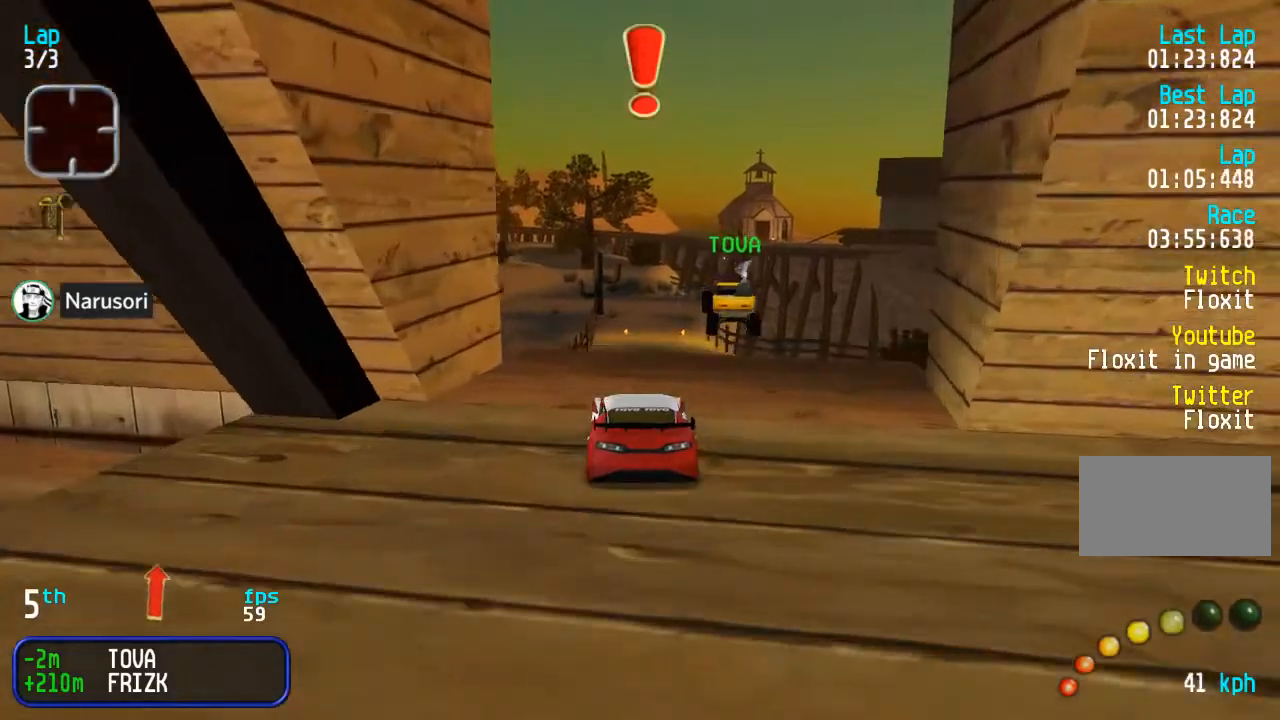
{"dt_ms": 500, "buttons": ["DPAD_UP"], "events": [[100, "DPAD_RIGHT", "down"], [183, "DPAD_RIGHT", "up"]]}
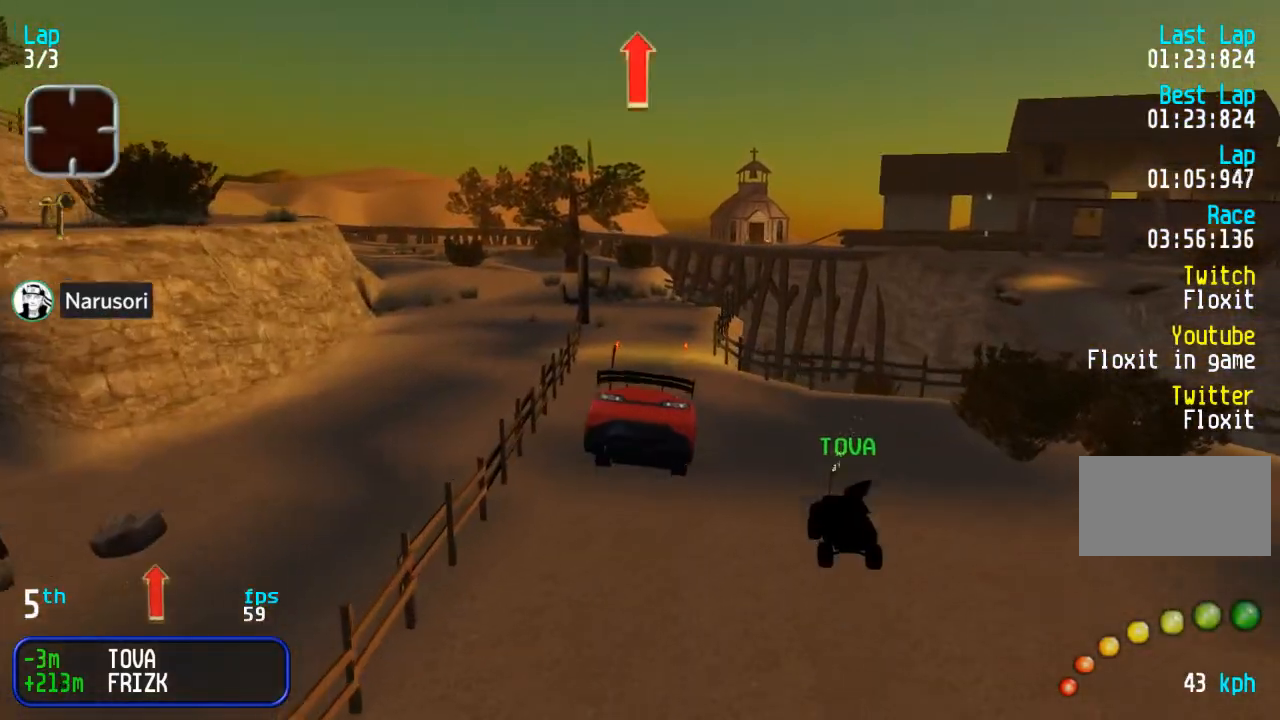
{"dt_ms": 500, "buttons": ["DPAD_UP"], "events": []}
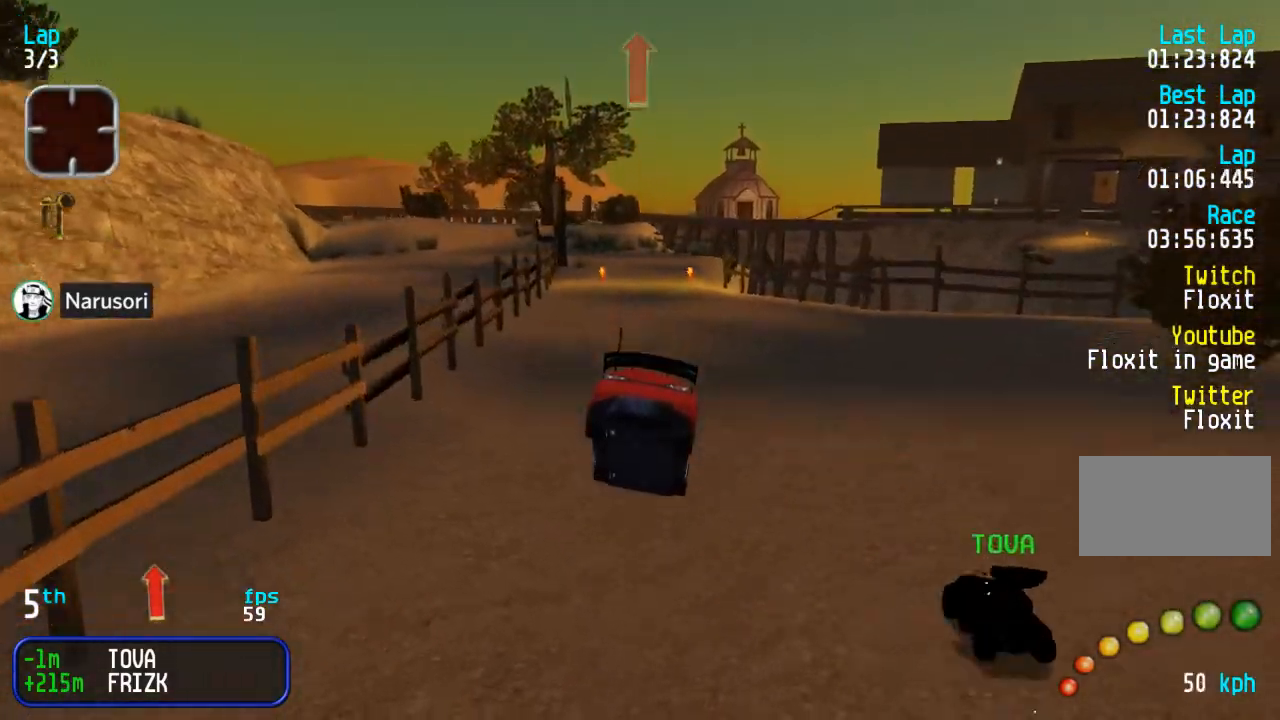
{"dt_ms": 500, "buttons": ["DPAD_UP"], "events": []}
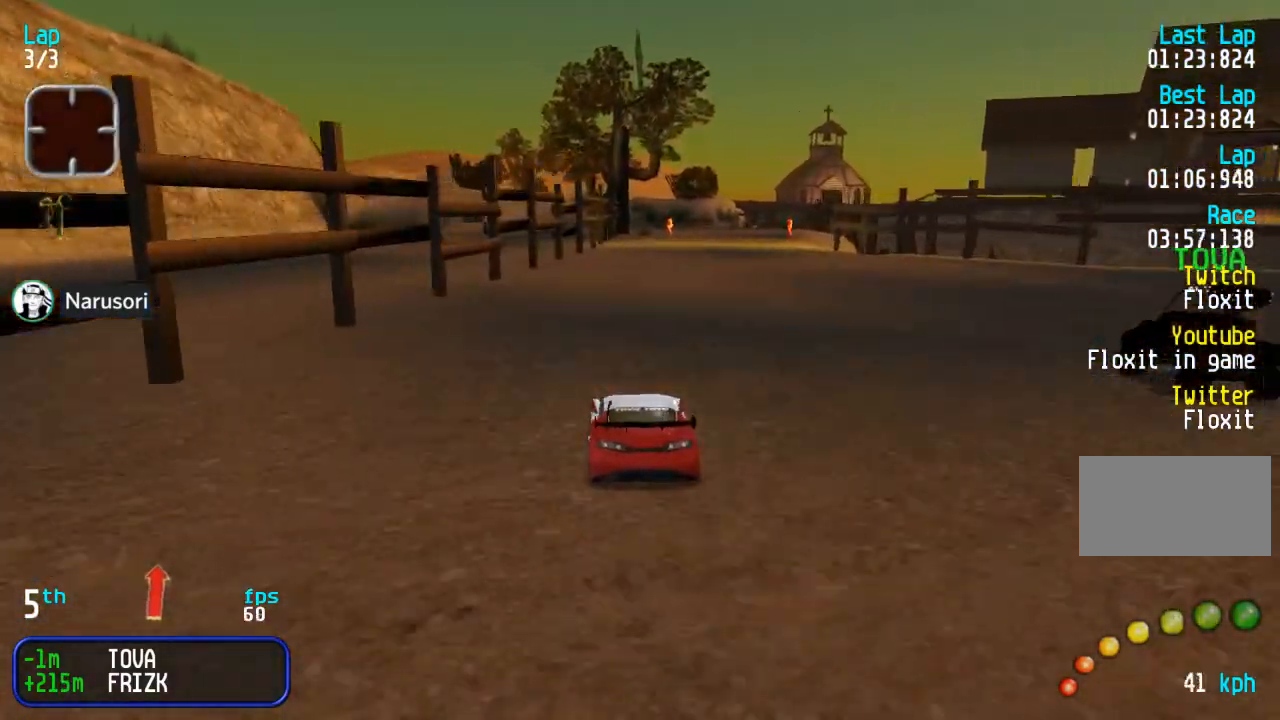
{"dt_ms": 500, "buttons": ["DPAD_UP"], "events": [[33, "DPAD_RIGHT", "down"], [100, "DPAD_RIGHT", "up"], [417, "DPAD_RIGHT", "down"], [467, "DPAD_RIGHT", "up"]]}
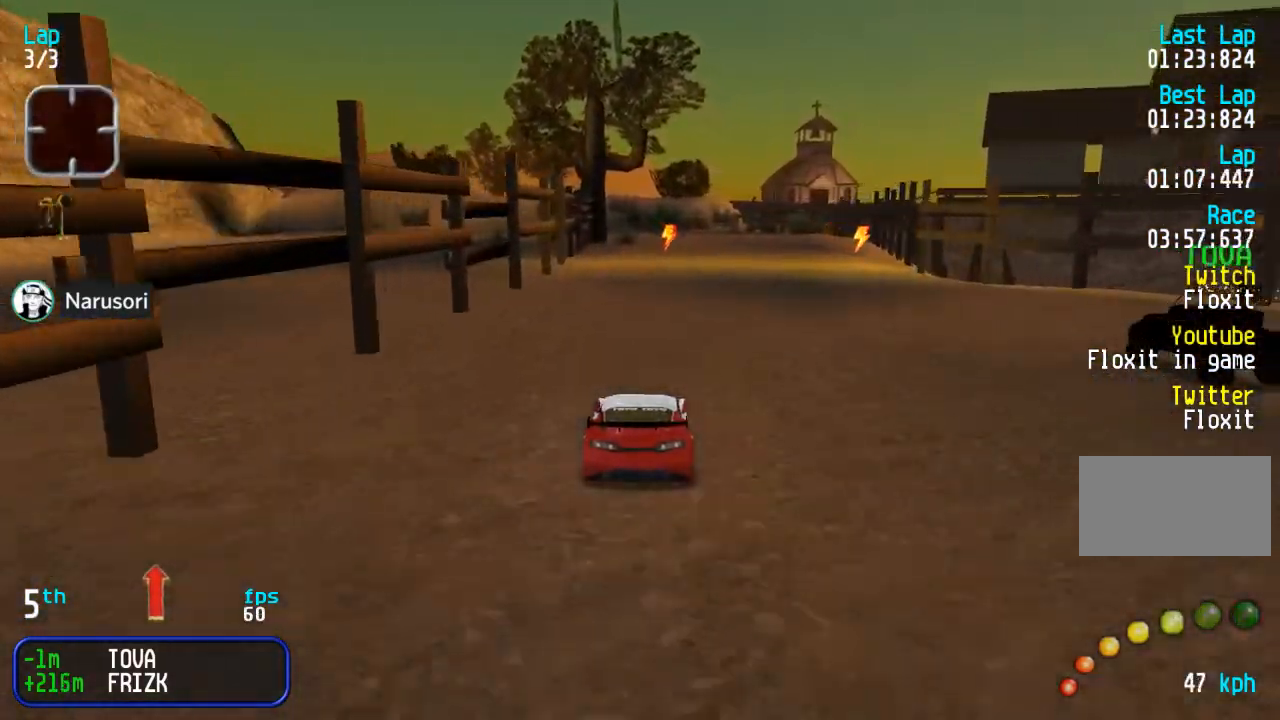
{"dt_ms": 500, "buttons": ["DPAD_UP"], "events": []}
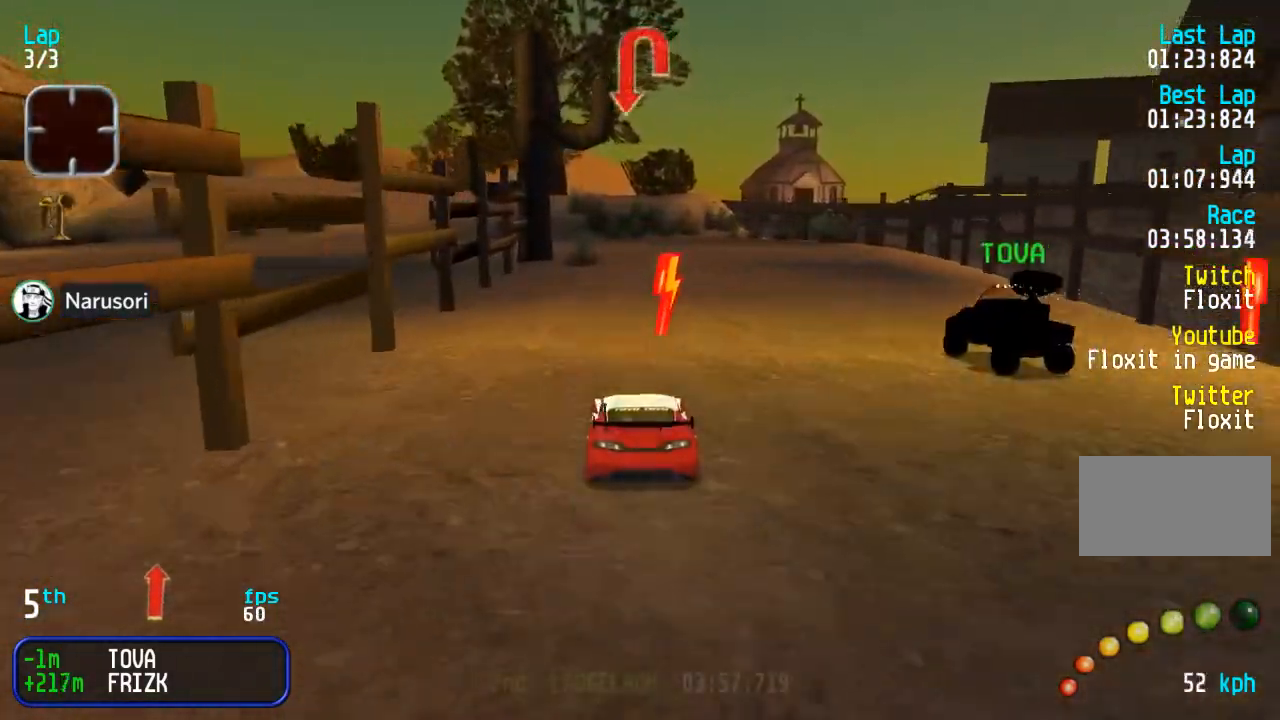
{"dt_ms": 500, "buttons": [], "events": [[300, "DPAD_UP", "up"], [317, "DPAD_DOWN", "down"], [483, "DPAD_DOWN", "up"]]}
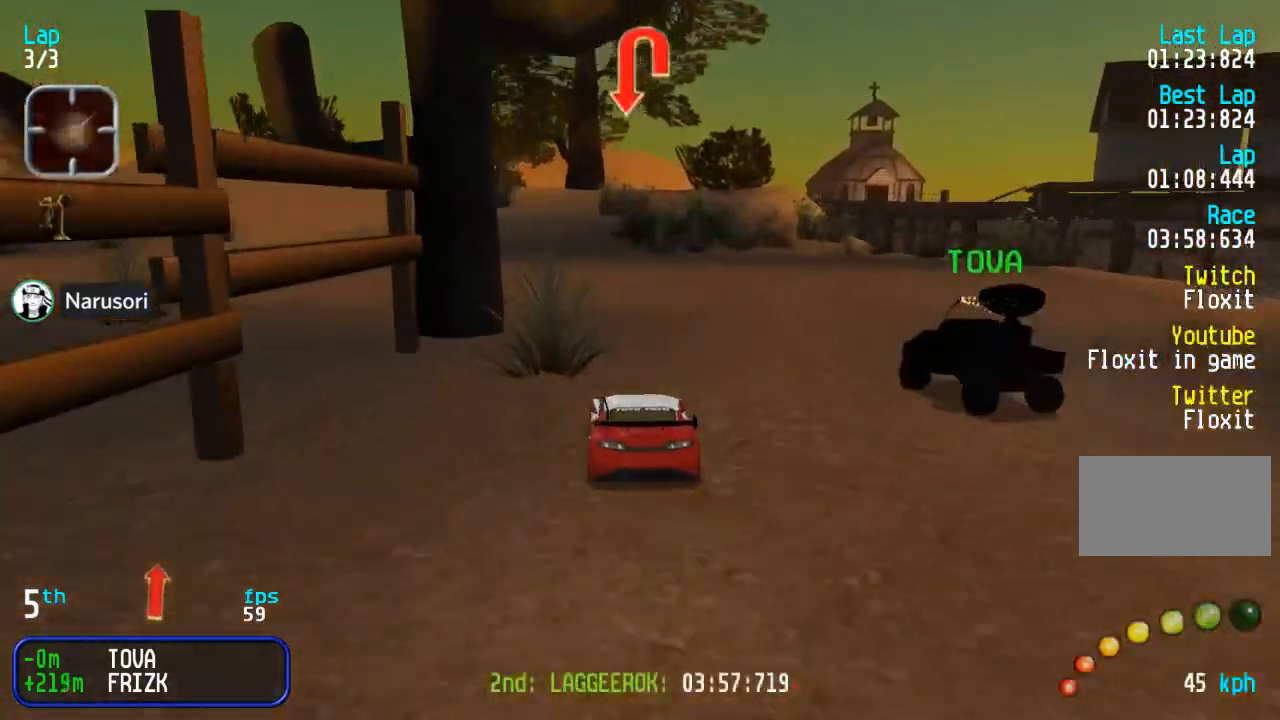
{"dt_ms": 500, "buttons": ["DPAD_UP"], "events": [[383, "DPAD_UP", "down"]]}
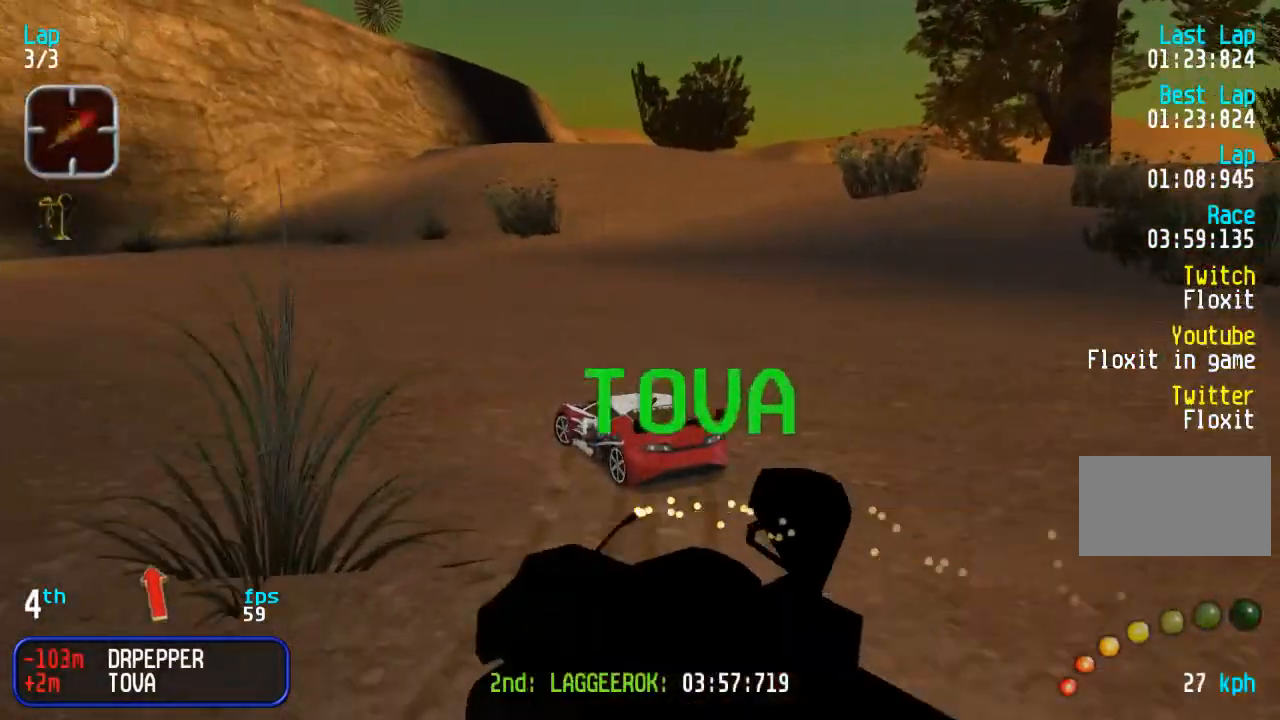
{"dt_ms": 500, "buttons": ["DPAD_UP"], "events": []}
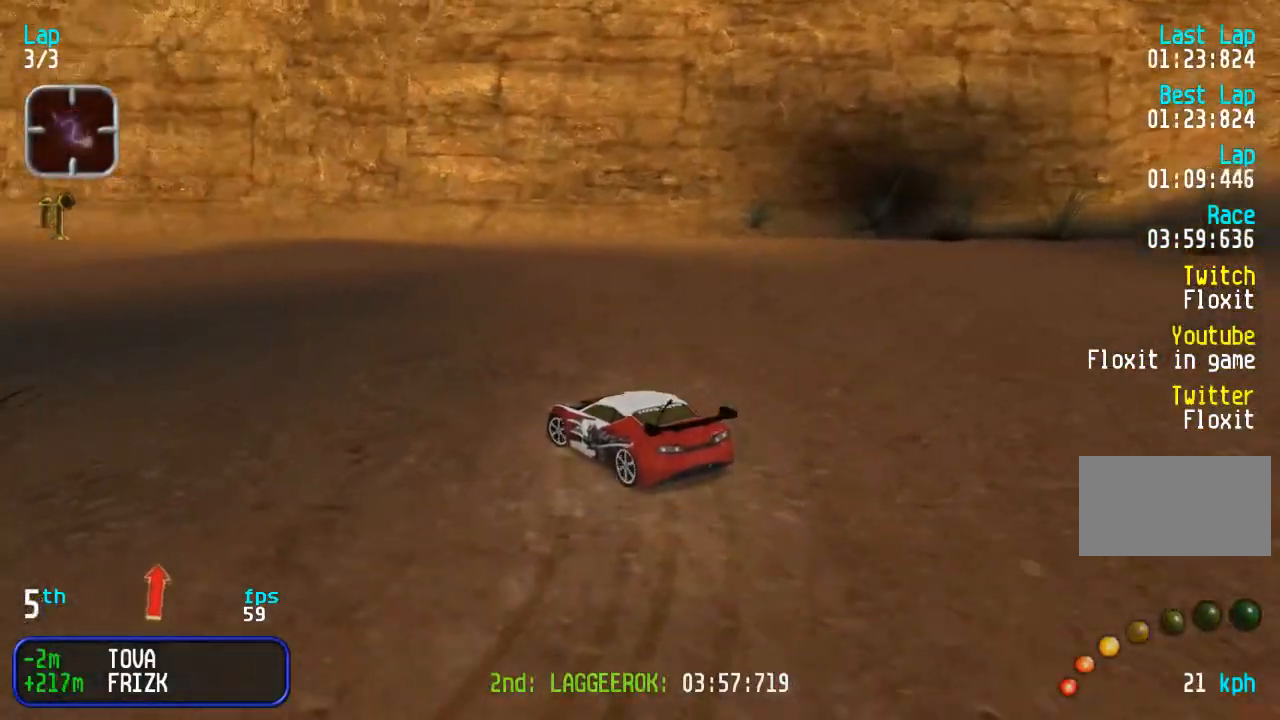
{"dt_ms": 500, "buttons": ["DPAD_UP"], "events": []}
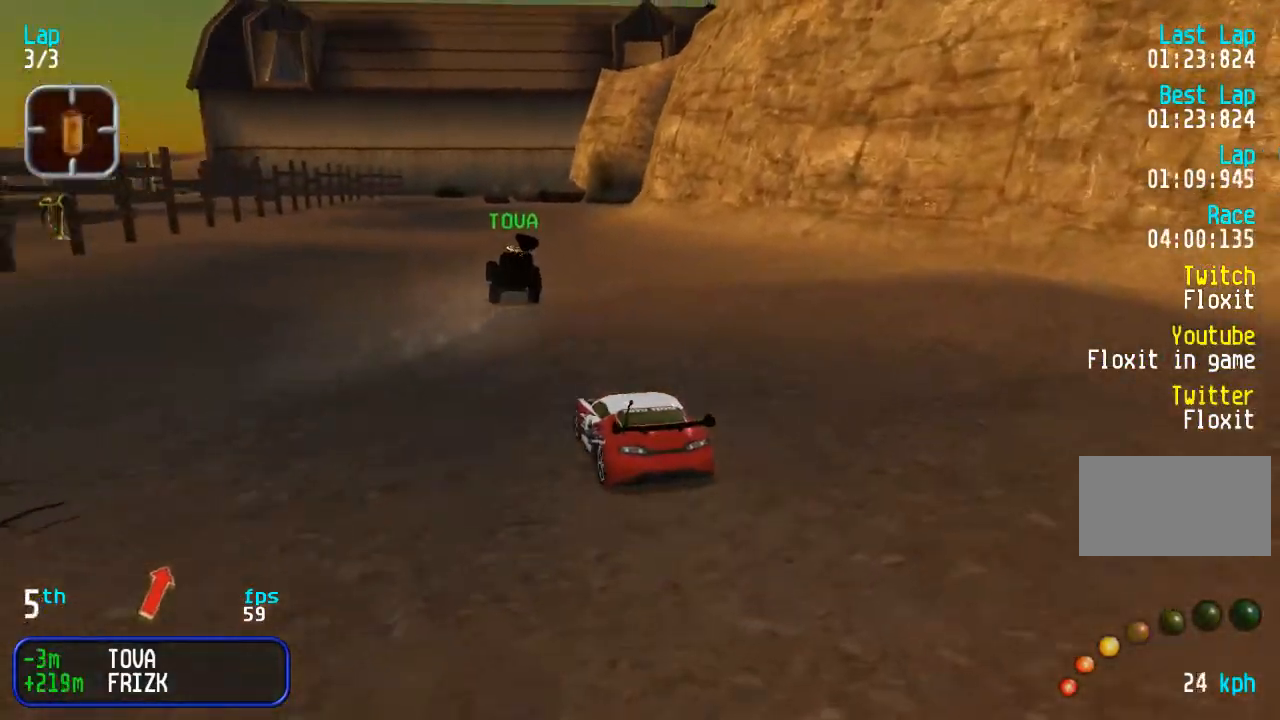
{"dt_ms": 500, "buttons": ["DPAD_UP"], "events": []}
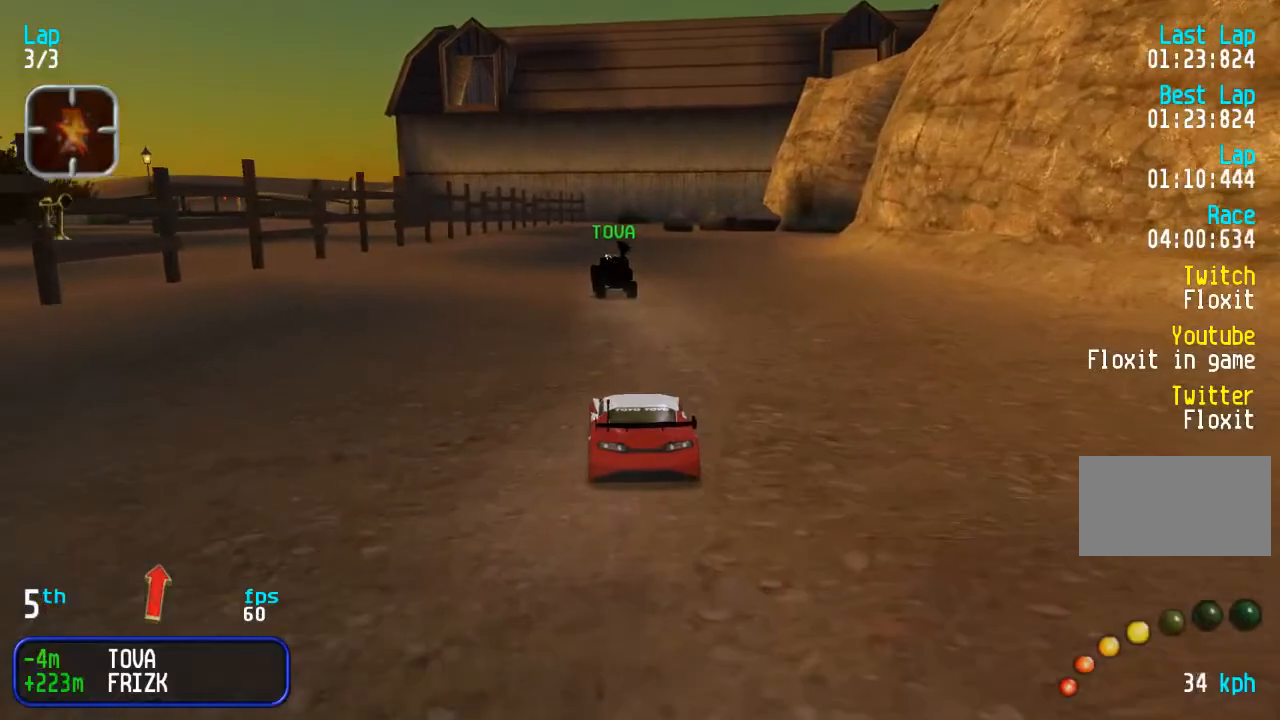
{"dt_ms": 500, "buttons": ["DPAD_UP", "DPAD_RIGHT"], "events": [[467, "DPAD_RIGHT", "down"]]}
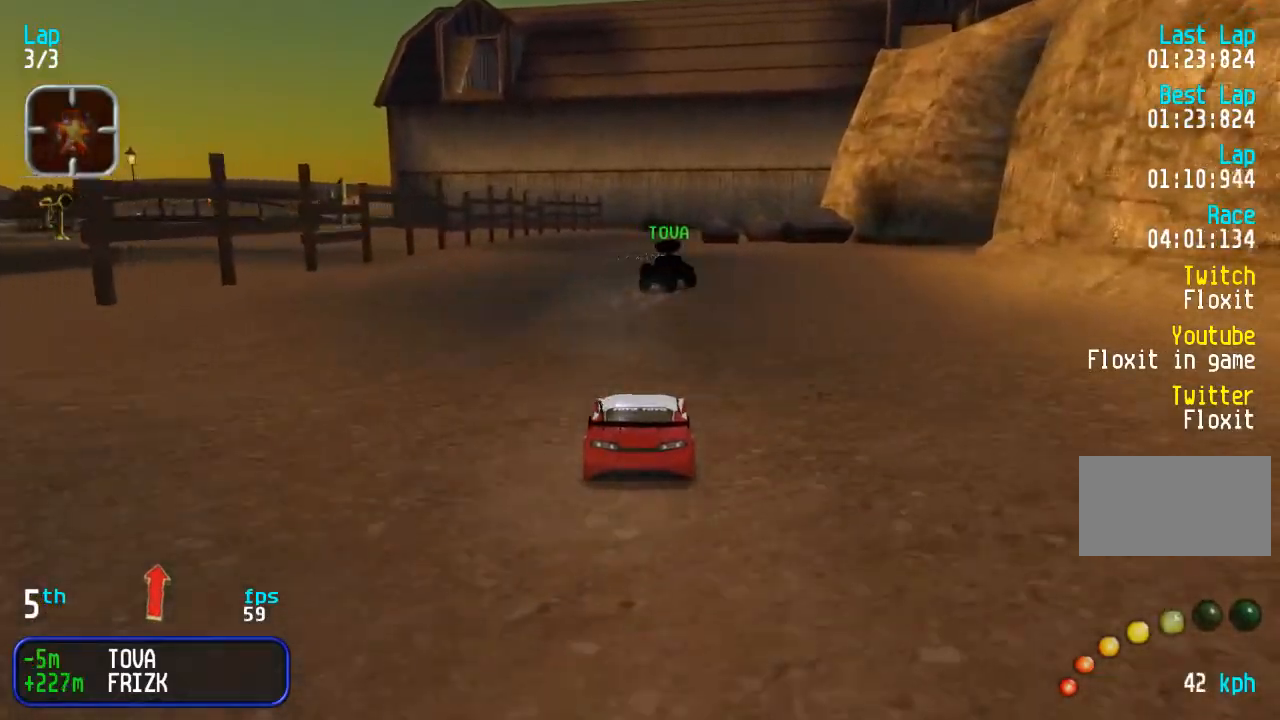
{"dt_ms": 500, "buttons": ["DPAD_UP", "DPAD_RIGHT"], "events": [[50, "DPAD_RIGHT", "up"], [150, "DPAD_RIGHT", "down"]]}
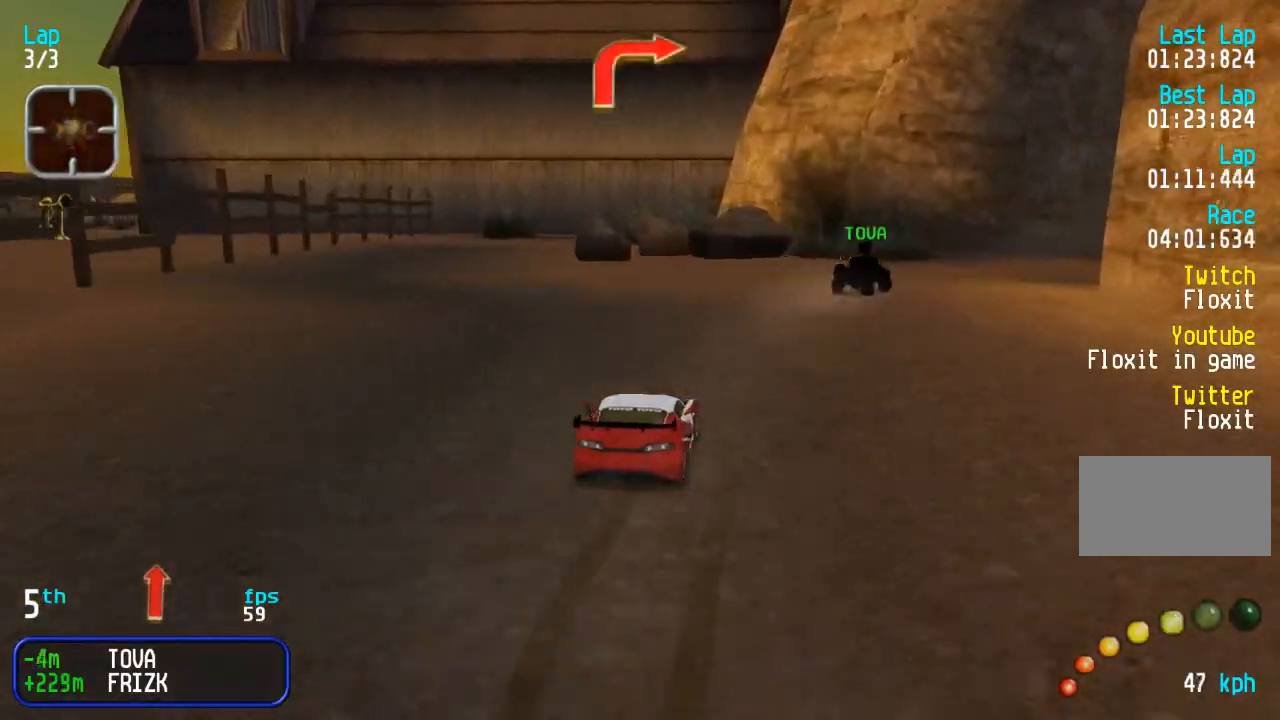
{"dt_ms": 500, "buttons": ["DPAD_UP"], "events": [[467, "DPAD_RIGHT", "up"]]}
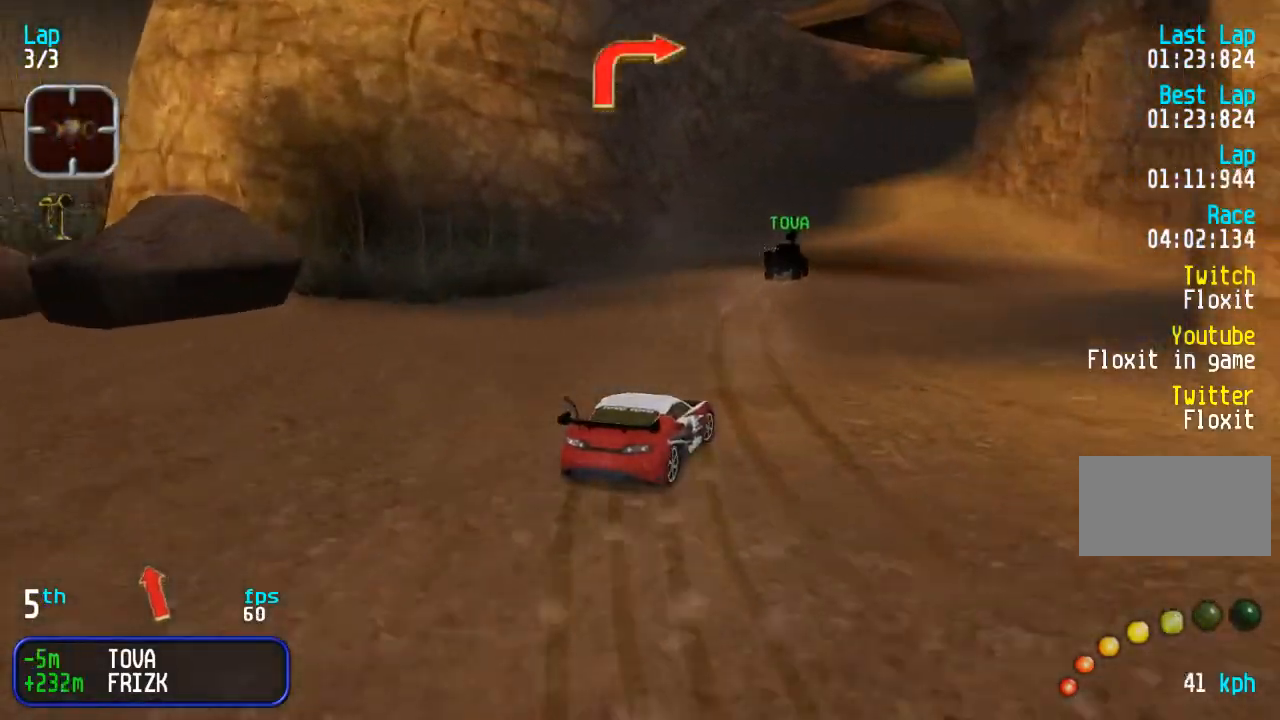
{"dt_ms": 500, "buttons": ["DPAD_UP"], "events": [[33, "DPAD_RIGHT", "down"], [100, "DPAD_RIGHT", "up"], [367, "SQUARE", "down"], [433, "SQUARE", "up"]]}
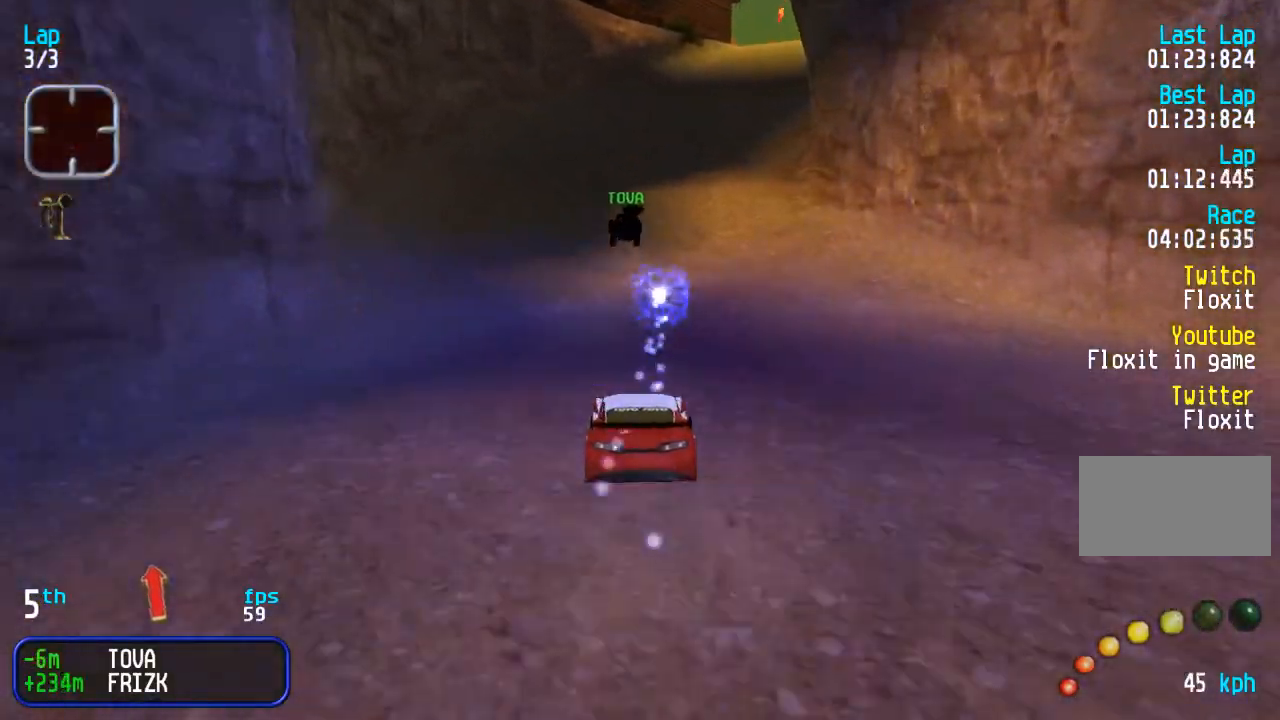
{"dt_ms": 500, "buttons": ["DPAD_UP"], "events": [[350, "DPAD_RIGHT", "down"], [433, "DPAD_RIGHT", "up"]]}
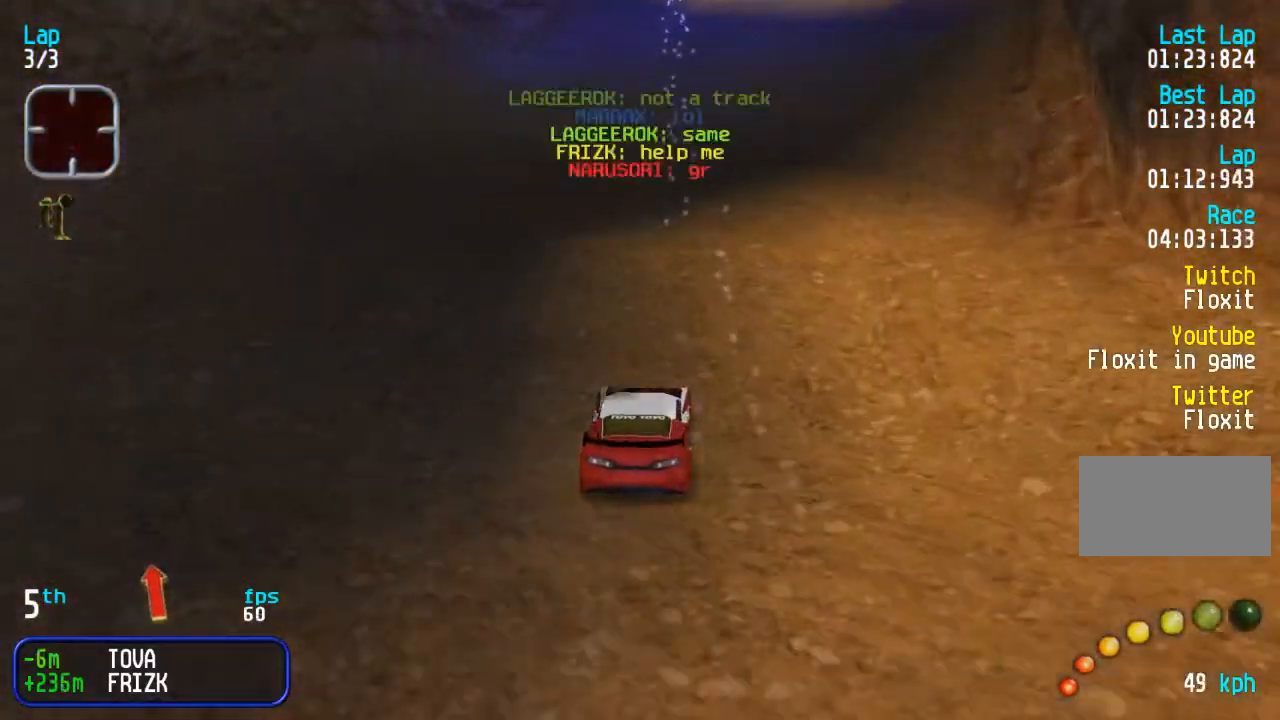
{"dt_ms": 1000, "buttons": ["DPAD_UP", "DPAD_RIGHT"], "events": [[50, "DPAD_RIGHT", "down"], [100, "DPAD_RIGHT", "up"], [200, "DPAD_RIGHT", "down"], [317, "DPAD_RIGHT", "up"], [367, "DPAD_RIGHT", "down"], [917, "DPAD_RIGHT", "up"], [1000, "DPAD_RIGHT", "down"]]}
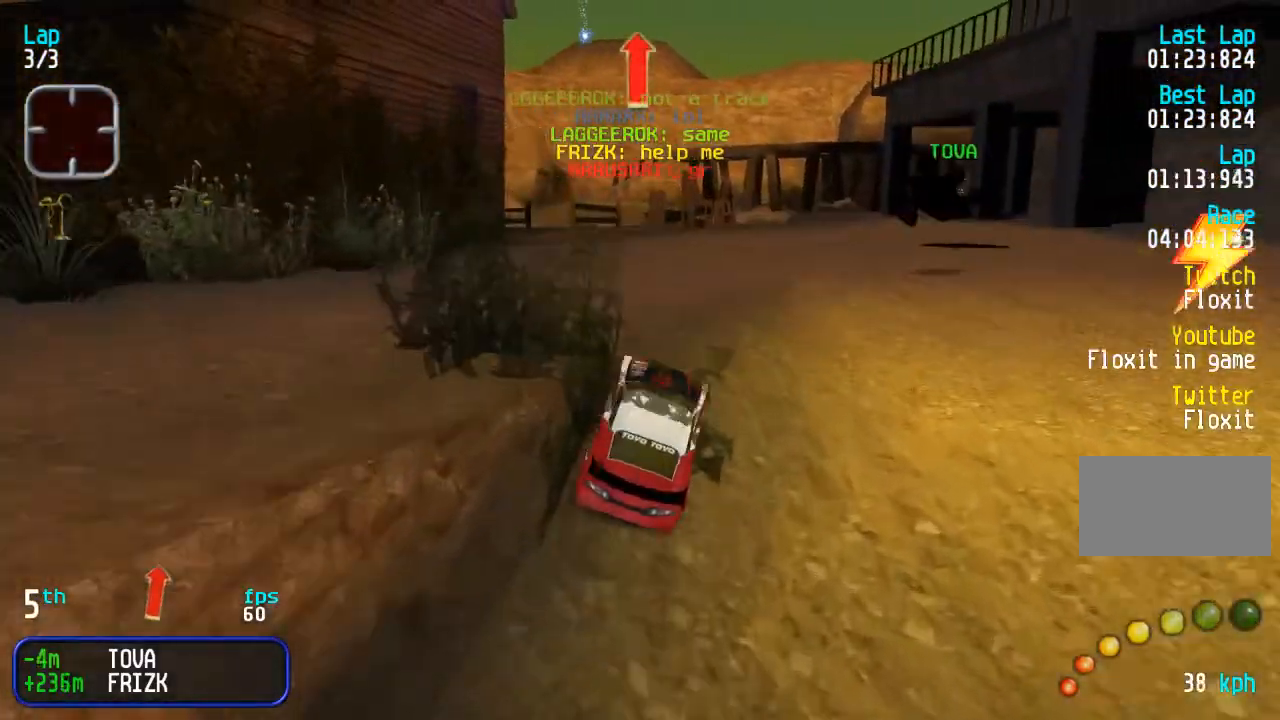
{"dt_ms": 500, "buttons": ["DPAD_UP"], "events": [[100, "DPAD_RIGHT", "up"]]}
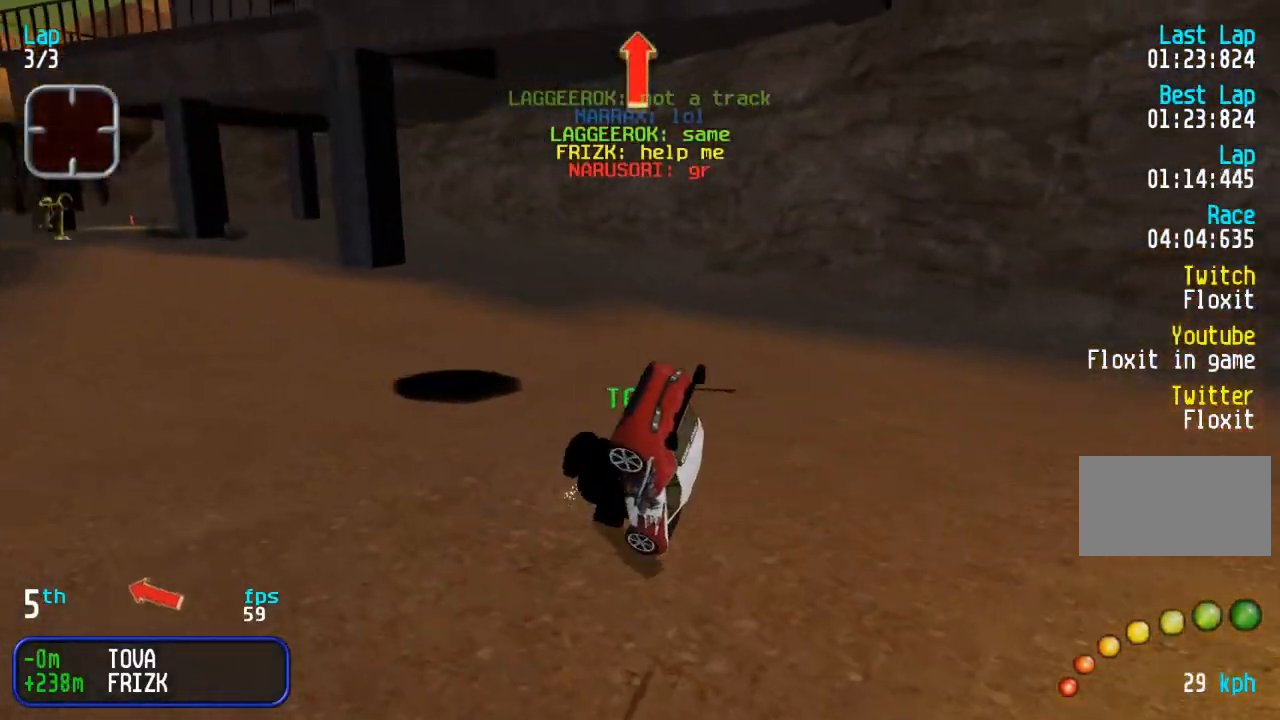
{"dt_ms": 500, "buttons": ["DPAD_UP"], "events": []}
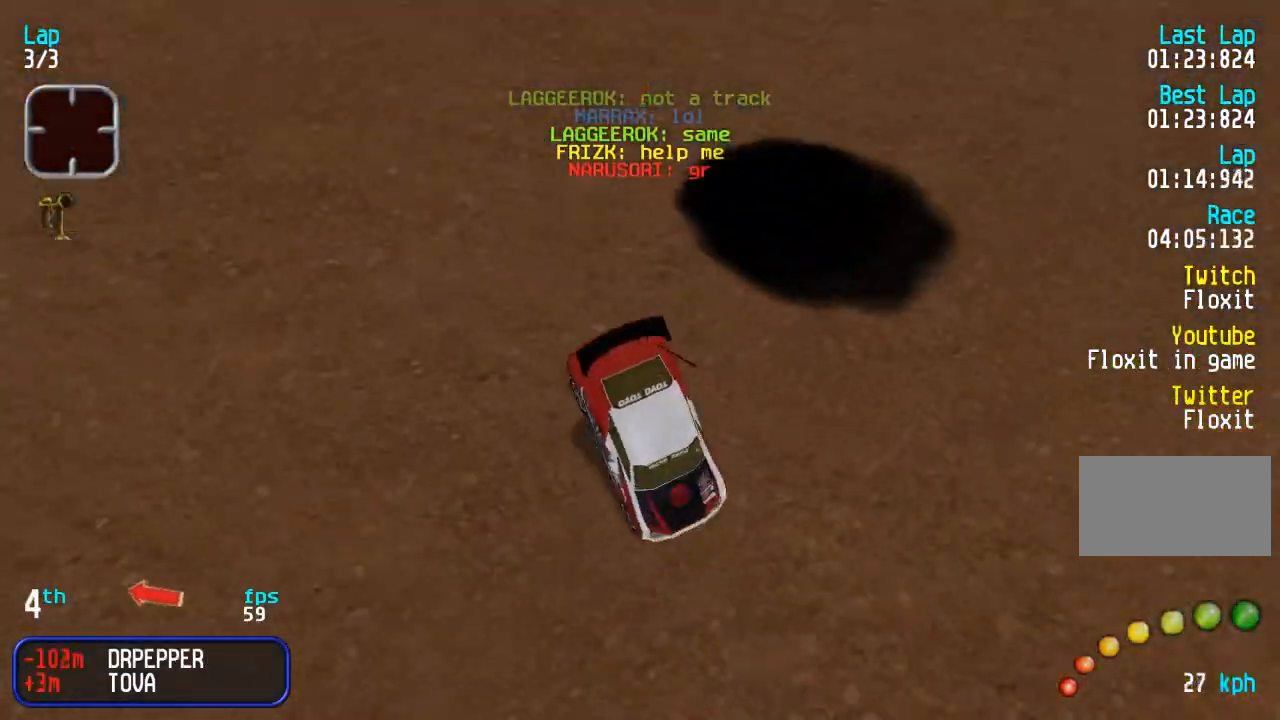
{"dt_ms": 500, "buttons": ["DPAD_UP"], "events": []}
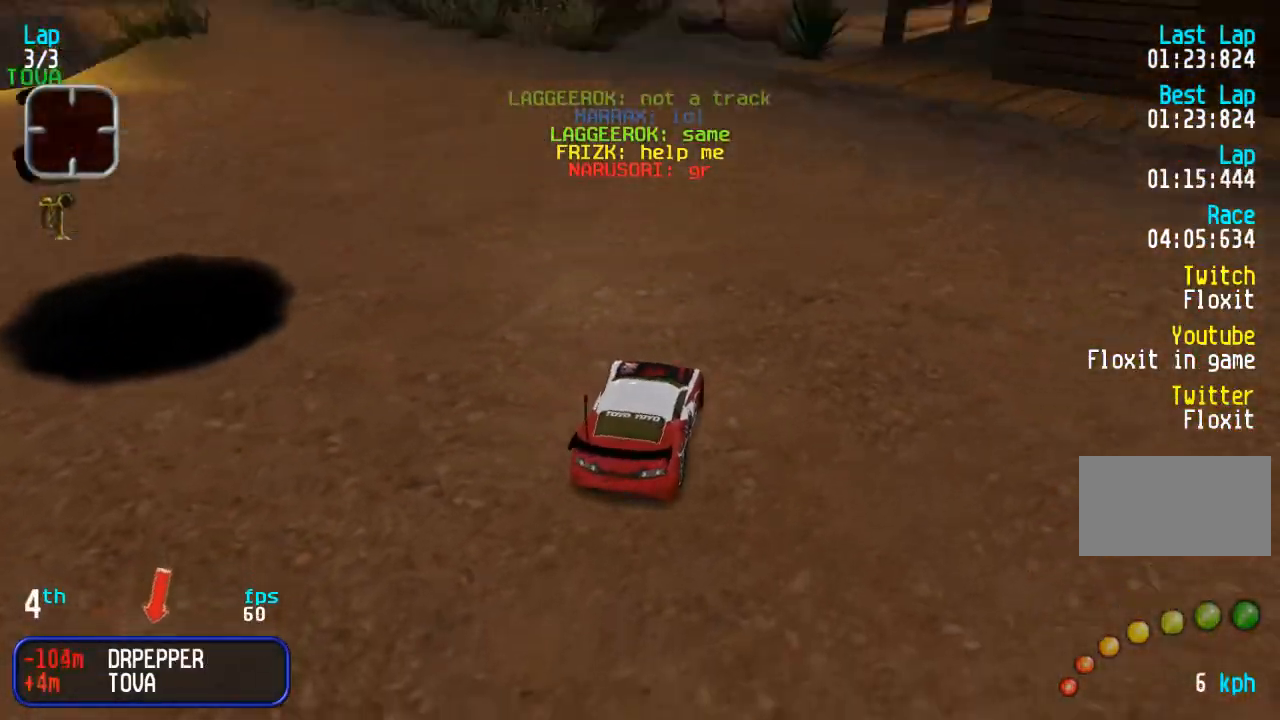
{"dt_ms": 500, "buttons": ["DPAD_DOWN"], "events": [[133, "DPAD_RIGHT", "down"], [200, "DPAD_DOWN", "down"], [200, "DPAD_UP", "up"], [367, "DPAD_RIGHT", "up"]]}
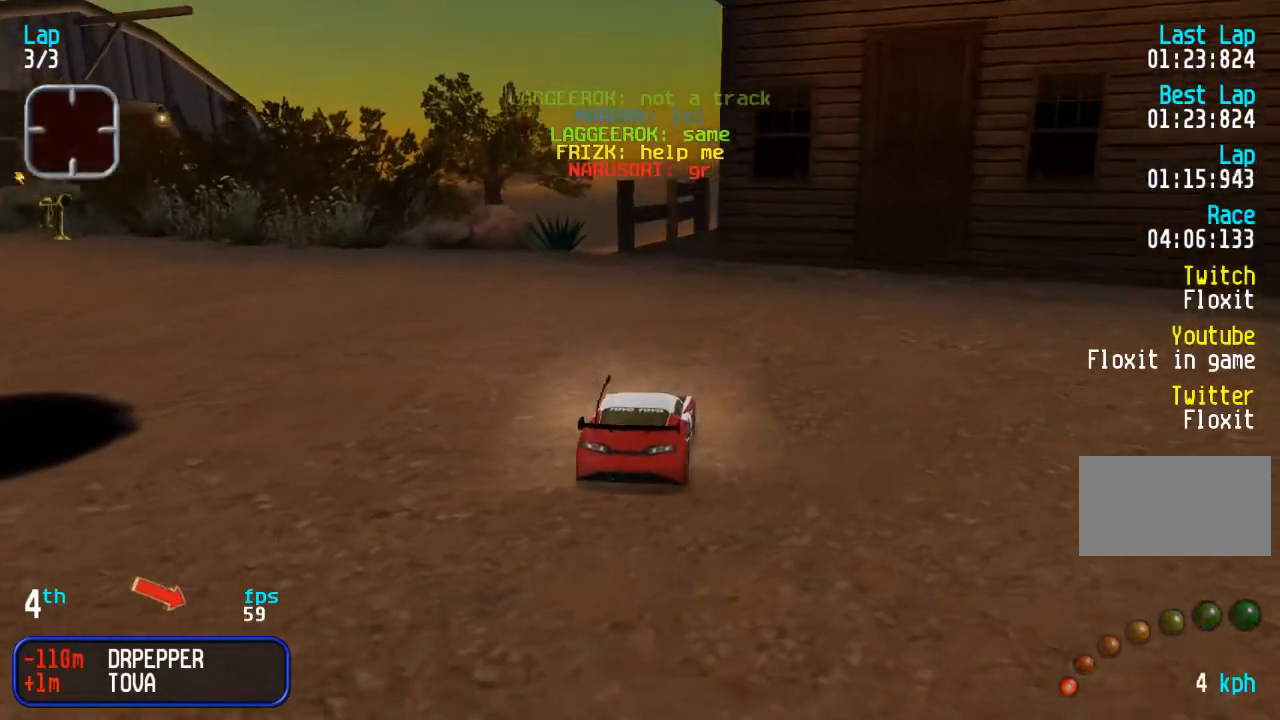
{"dt_ms": 500, "buttons": ["DPAD_UP", "DPAD_RIGHT"], "events": [[417, "DPAD_DOWN", "up"], [417, "DPAD_RIGHT", "down"], [417, "DPAD_UP", "down"]]}
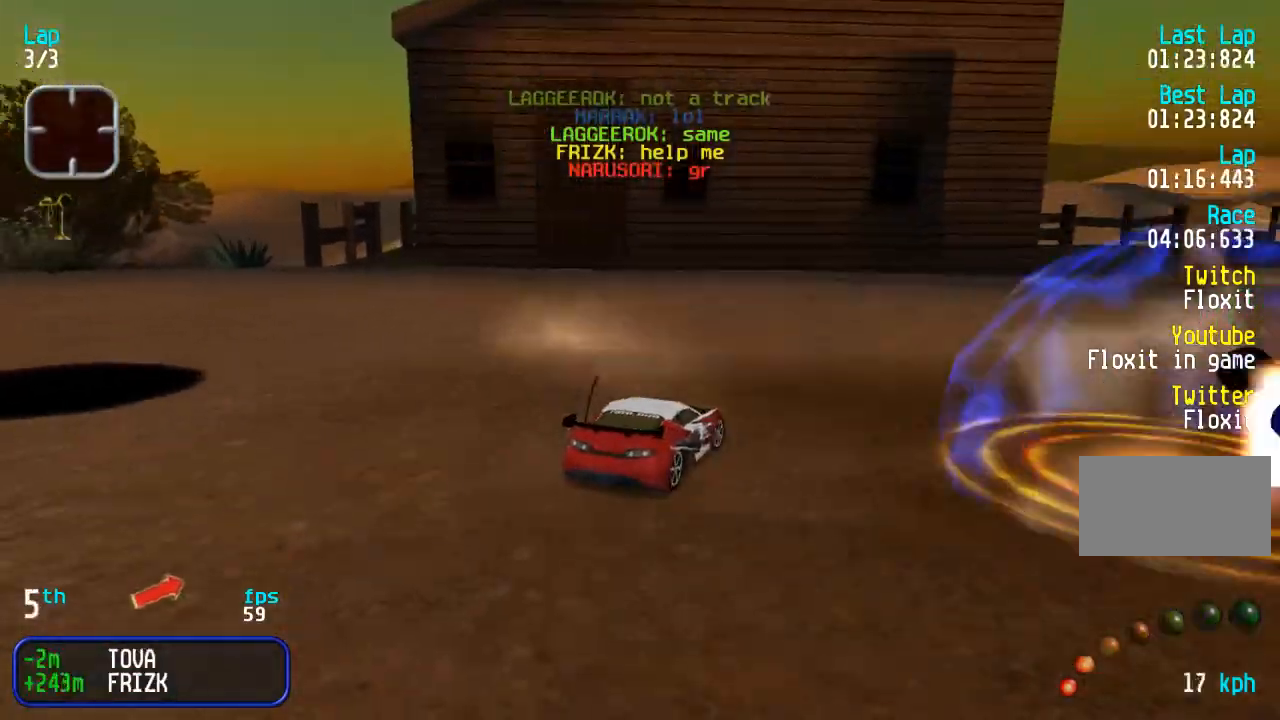
{"dt_ms": 500, "buttons": ["DPAD_UP", "DPAD_RIGHT"], "events": []}